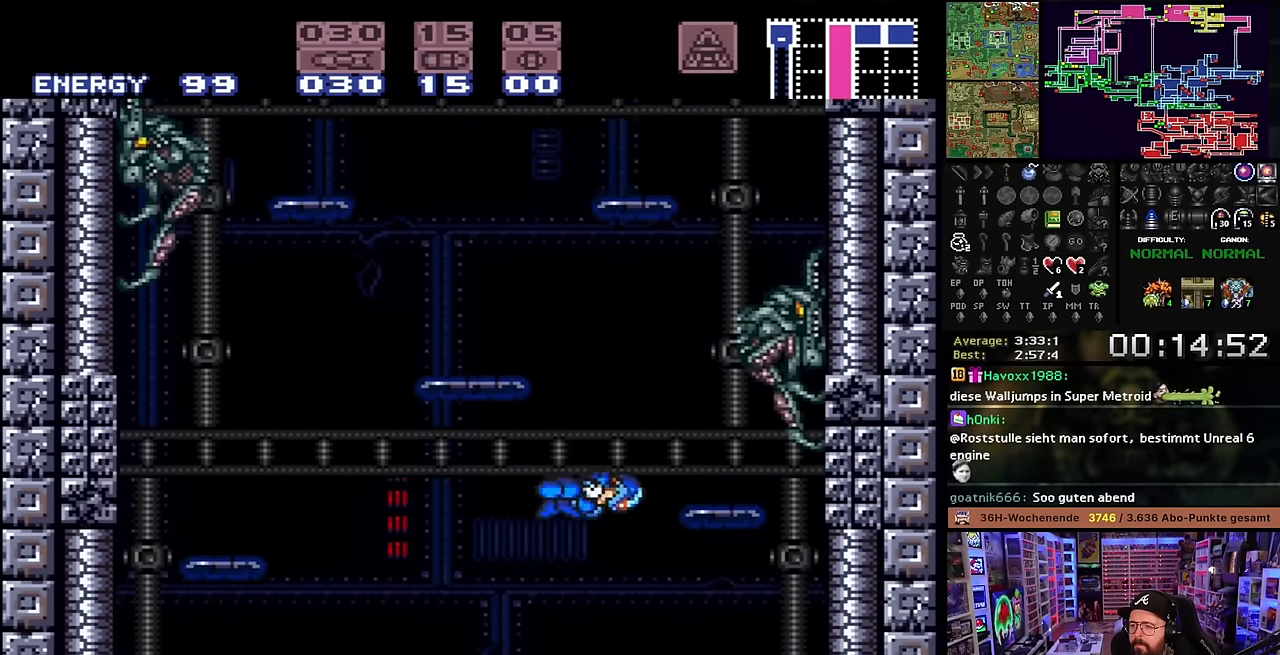
Gameplay with a controller (Nintendo layout); each line is a JSON object with the inputs held at the frame after it. "events" lists button and stick changes between this image and that frame as [ms after this image, input, new state], when the widget could be followed in between. Not read: L3 R3.
{"buttons": [], "events": [[33, "DPAD_RIGHT", "down"], [83, "Y", "down"], [216, "Y", "up"], [250, "B", "up"], [250, "R1", "up"], [433, "DPAD_RIGHT", "up"]]}
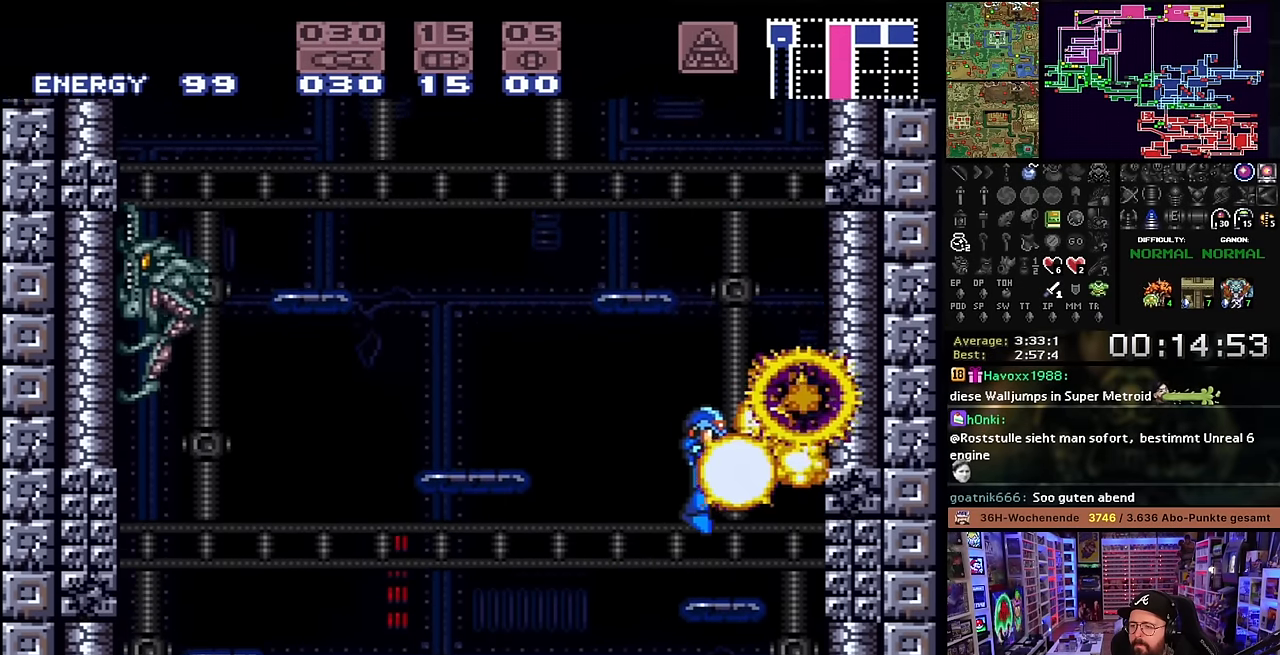
{"buttons": ["B", "DPAD_RIGHT"], "events": [[100, "DPAD_RIGHT", "down"], [183, "B", "down"]]}
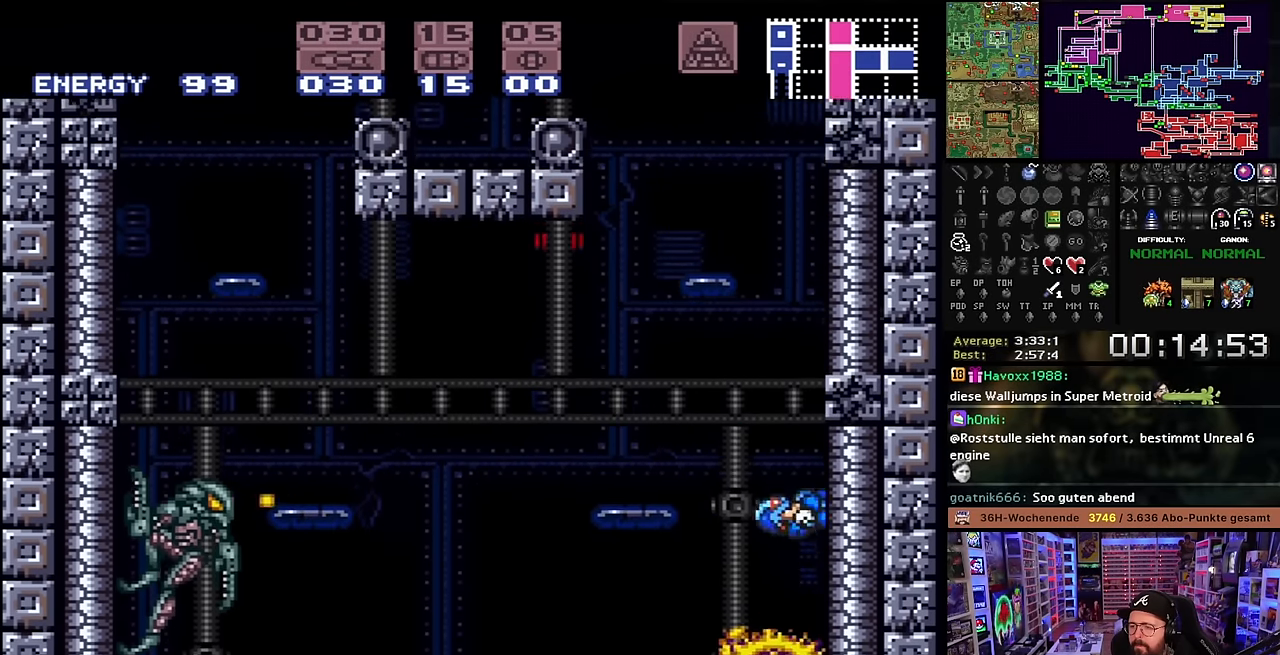
{"buttons": ["B"], "events": [[100, "DPAD_RIGHT", "up"], [133, "DPAD_LEFT", "down"], [150, "B", "up"], [216, "B", "down"], [233, "DPAD_LEFT", "up"], [233, "DPAD_UP", "down"], [283, "DPAD_RIGHT", "down"], [283, "DPAD_UP", "up"], [450, "DPAD_RIGHT", "up"]]}
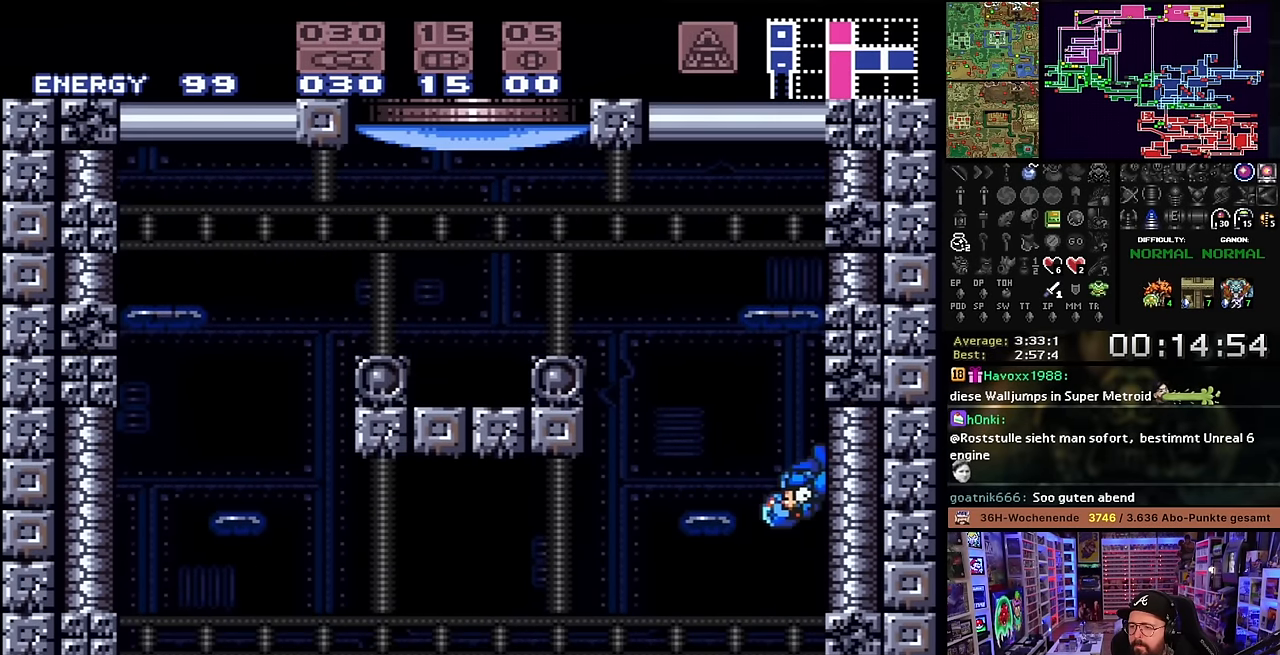
{"buttons": ["DPAD_RIGHT"], "events": [[33, "DPAD_LEFT", "down"], [183, "DPAD_LEFT", "up"], [183, "START", "down"], [200, "DPAD_LEFT", "down"], [200, "START", "up"], [233, "B", "up"], [333, "DPAD_LEFT", "up"], [433, "DPAD_RIGHT", "down"]]}
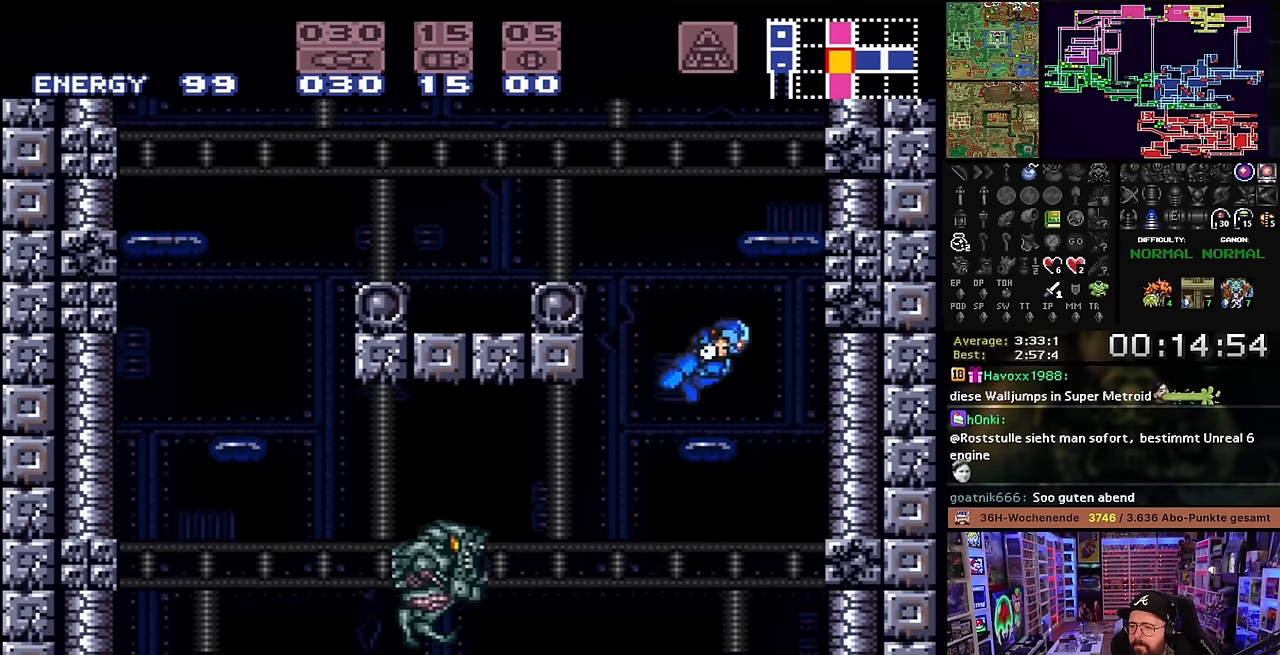
{"buttons": ["DPAD_LEFT"], "events": [[16, "DPAD_RIGHT", "up"], [33, "DPAD_LEFT", "down"], [133, "B", "down"], [450, "B", "up"]]}
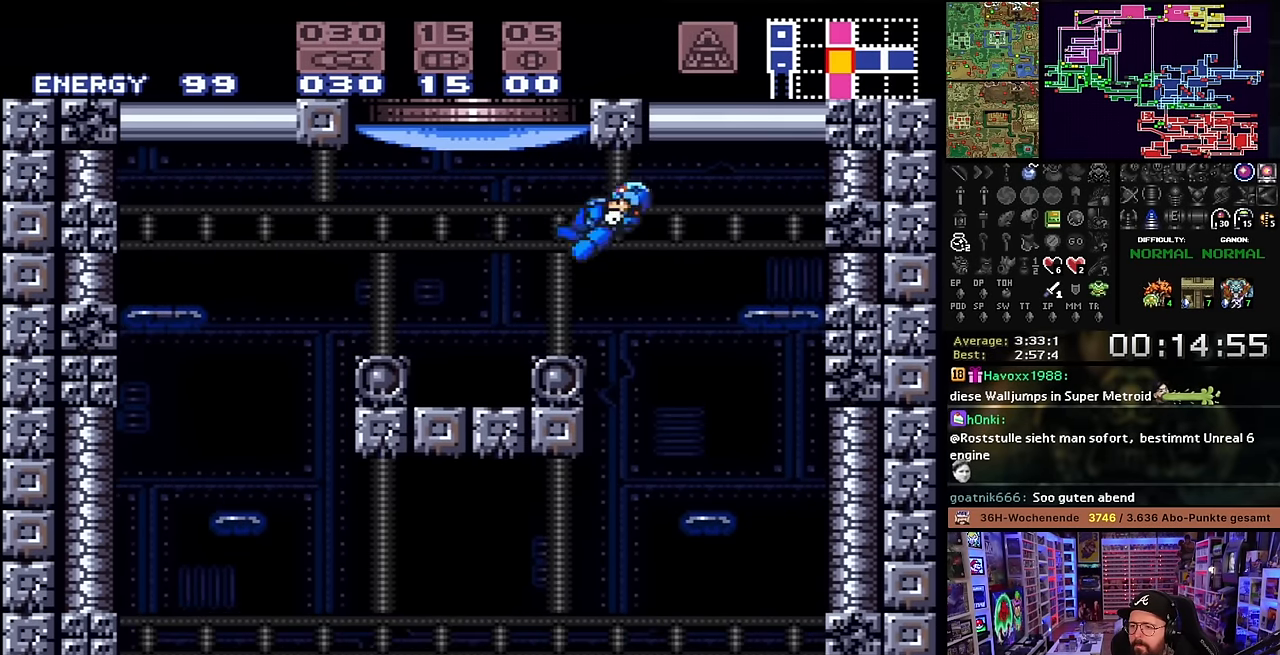
{"buttons": ["B"], "events": [[100, "DPAD_UP", "down"], [116, "DPAD_LEFT", "up"], [166, "Y", "down"], [266, "DPAD_UP", "up"], [266, "Y", "up"], [366, "DPAD_LEFT", "down"], [433, "B", "down"], [483, "DPAD_LEFT", "up"]]}
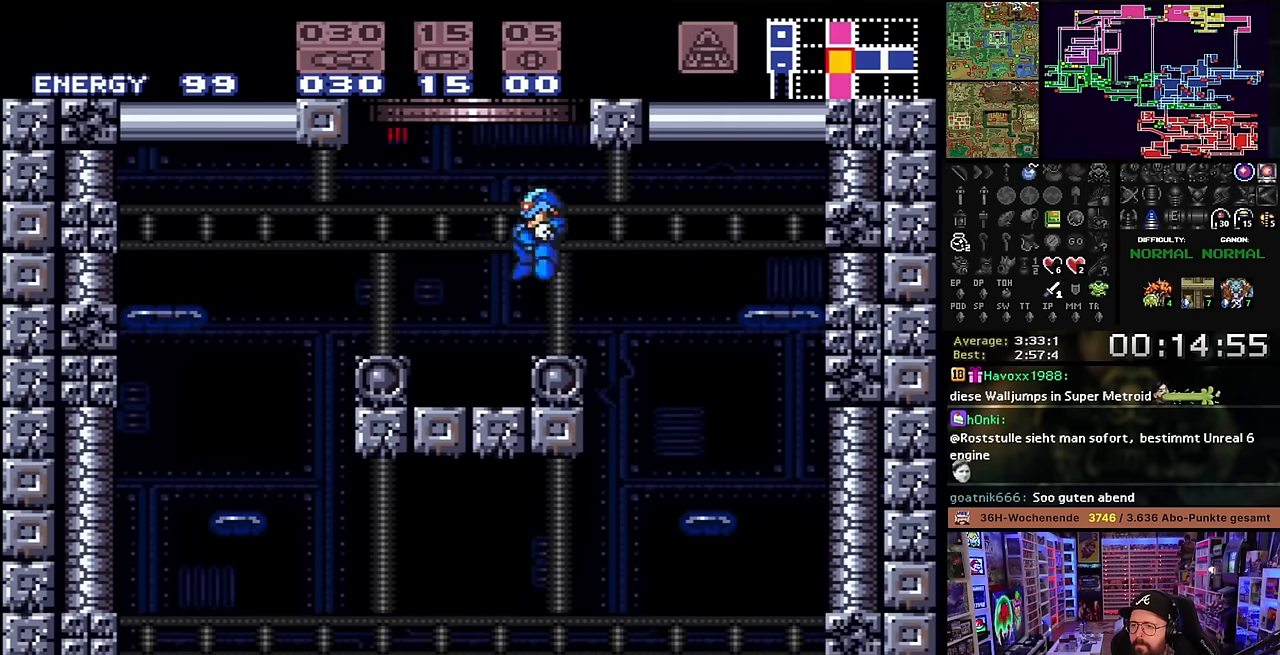
{"buttons": ["B", "DPAD_RIGHT"], "events": [[16, "DPAD_RIGHT", "down"], [150, "B", "up"], [183, "DPAD_RIGHT", "up"], [200, "DPAD_LEFT", "down"], [250, "B", "down"], [300, "DPAD_LEFT", "up"], [350, "DPAD_RIGHT", "down"]]}
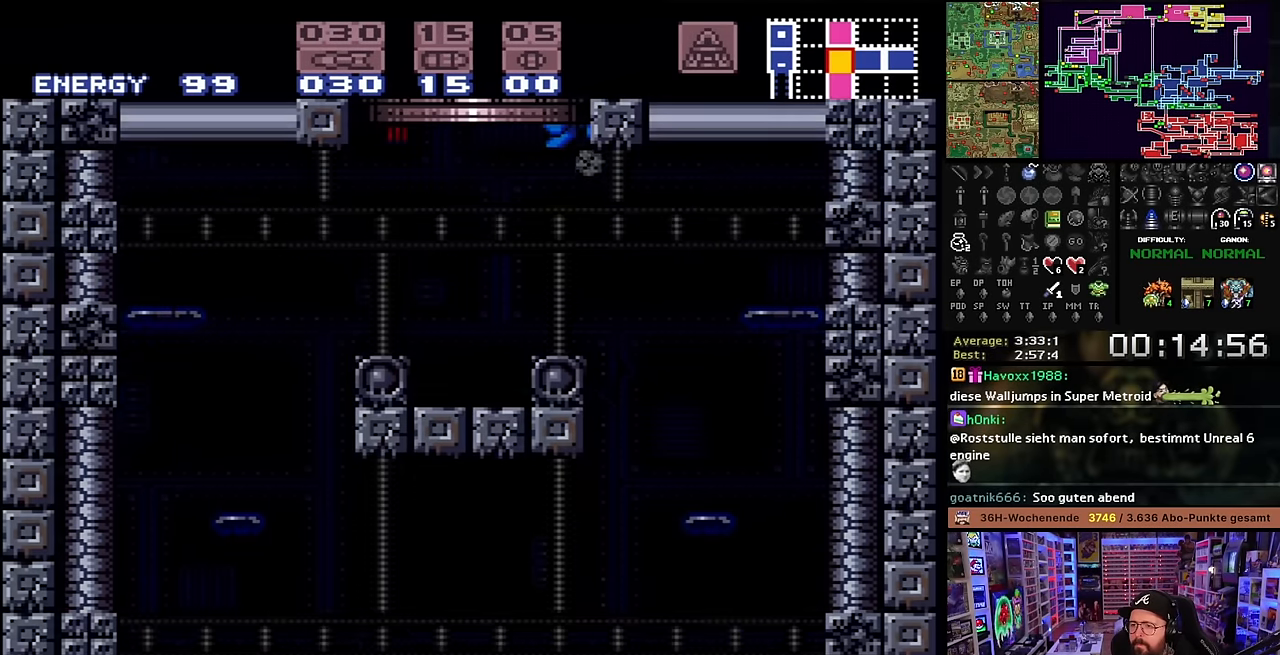
{"buttons": ["B"], "events": [[100, "DPAD_RIGHT", "up"], [483, "B", "up"], [500, "B", "down"]]}
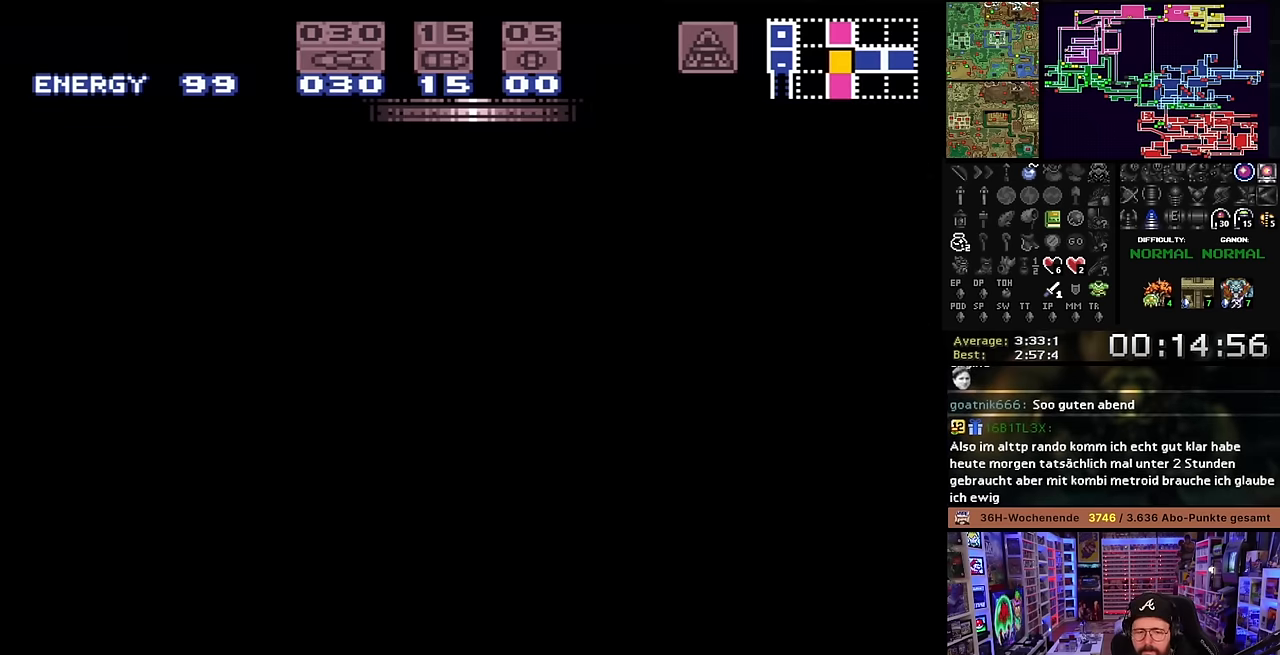
{"buttons": ["B"], "events": []}
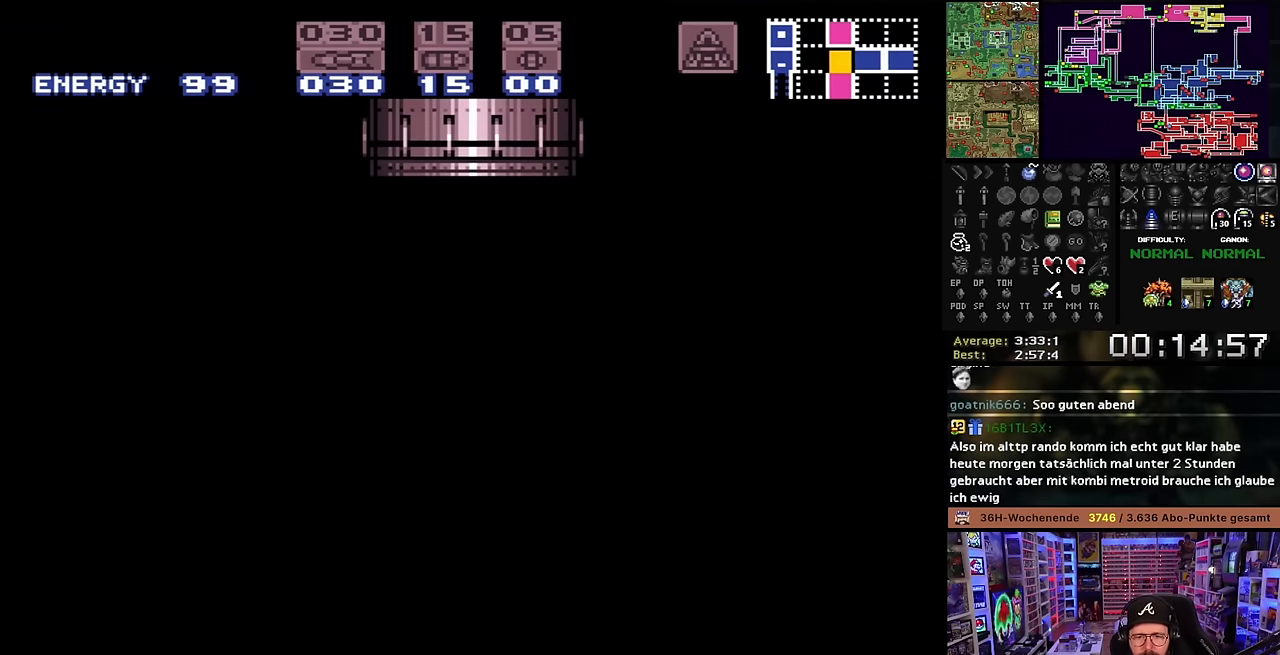
{"buttons": ["B"], "events": []}
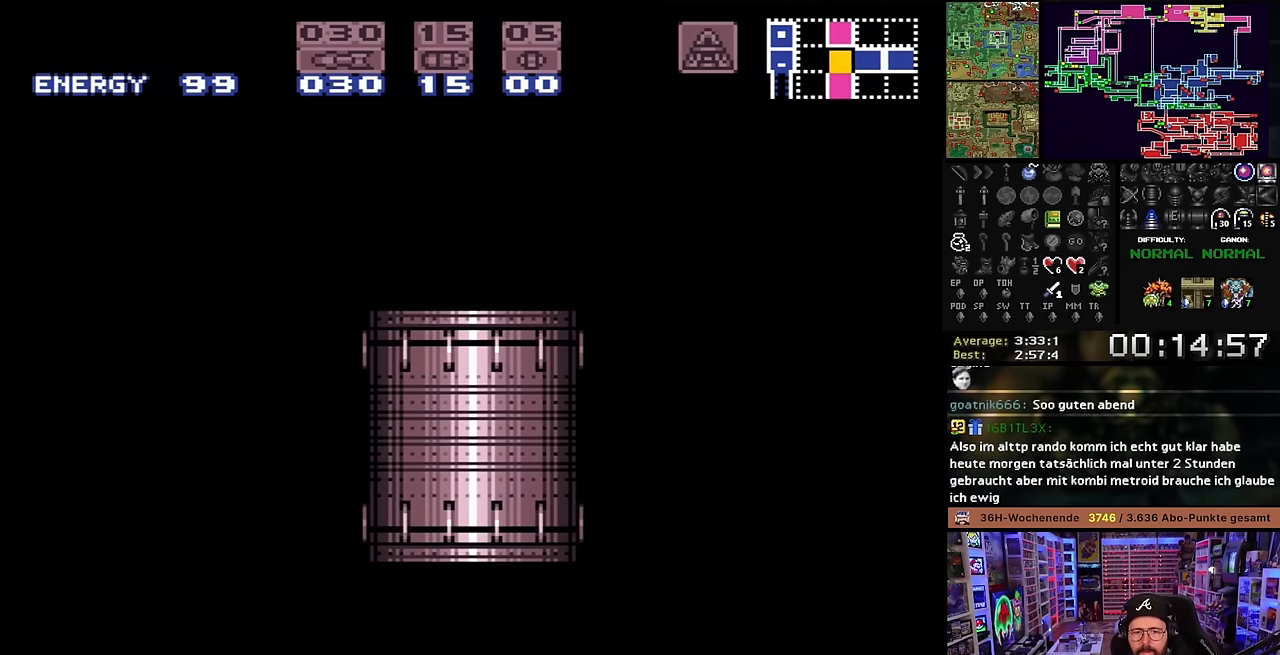
{"buttons": ["B"], "events": []}
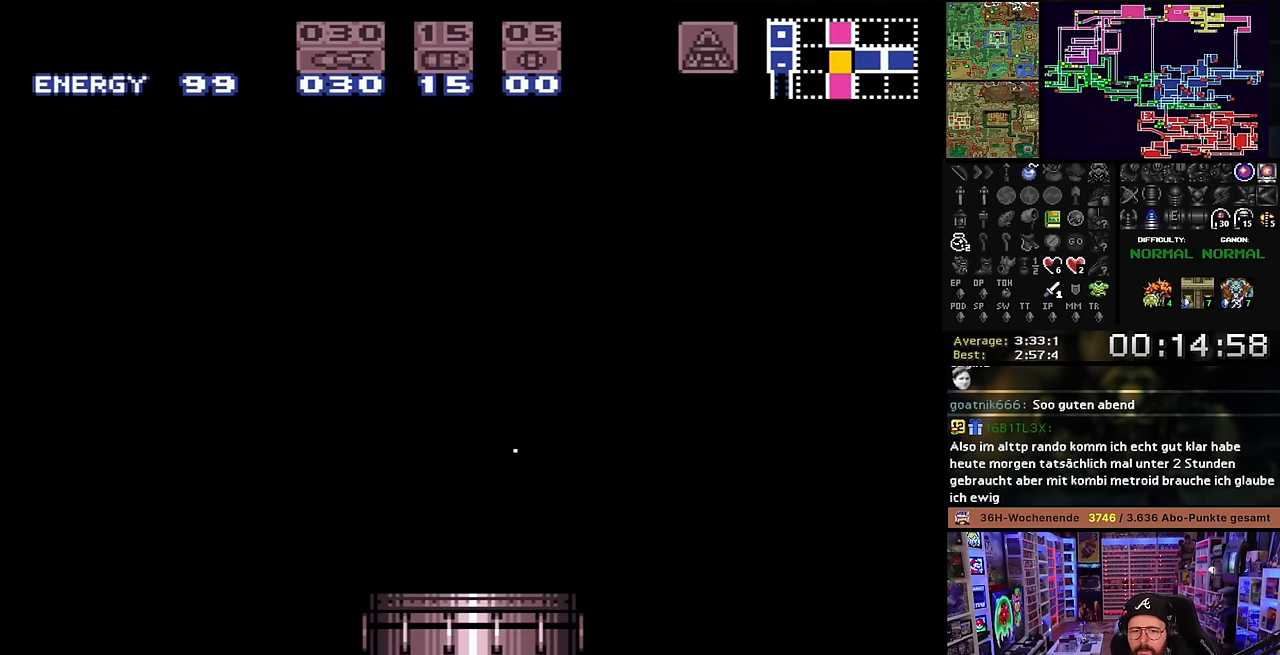
{"buttons": ["B"], "events": []}
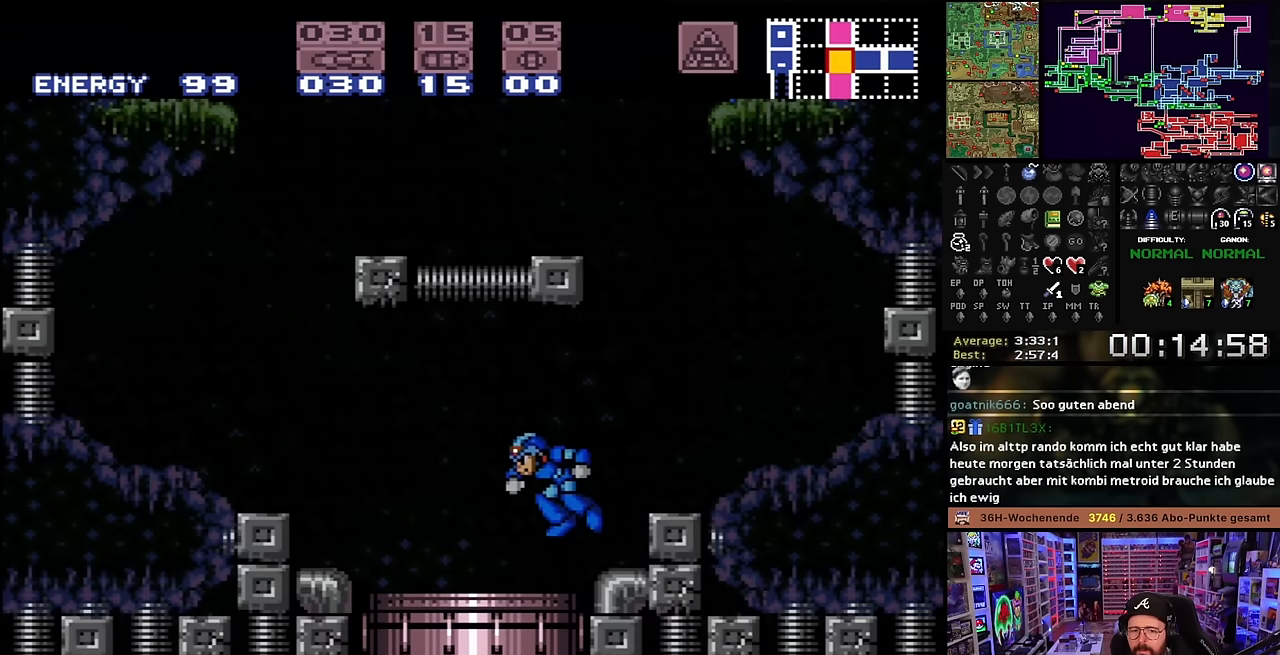
{"buttons": ["B", "DPAD_RIGHT"], "events": [[233, "DPAD_RIGHT", "down"]]}
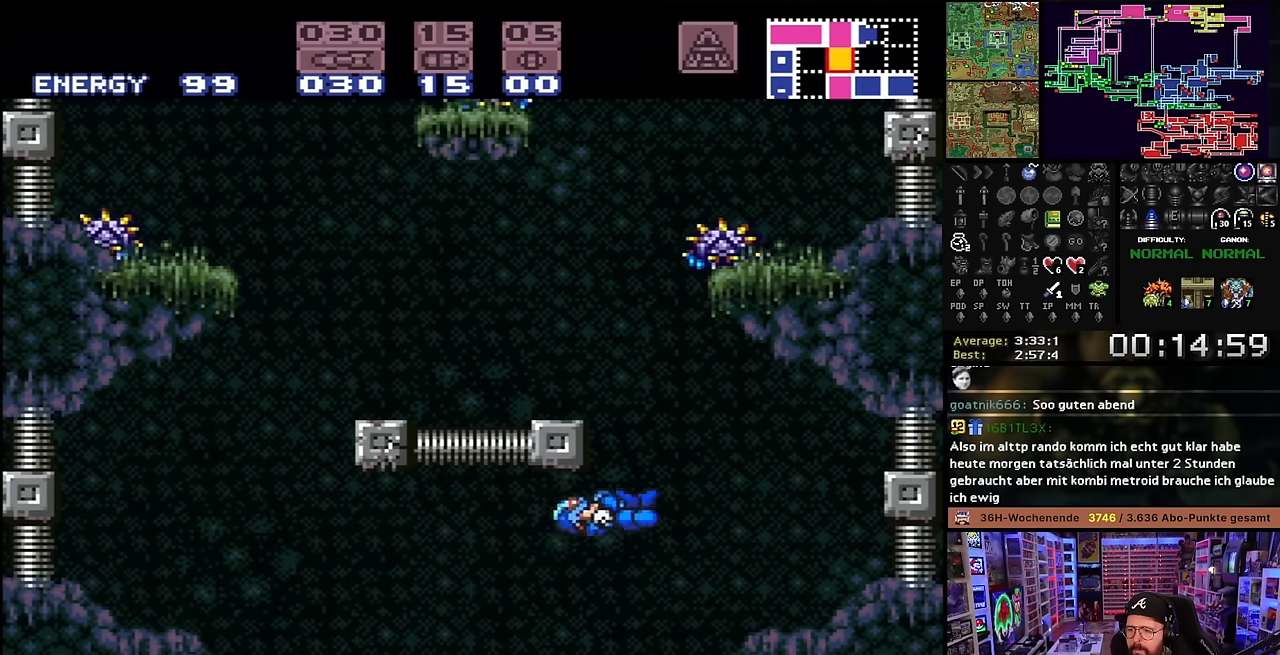
{"buttons": ["DPAD_UP"], "events": [[67, "B", "up"], [183, "DPAD_RIGHT", "up"], [183, "DPAD_UP", "down"], [267, "DPAD_LEFT", "down"], [300, "DPAD_LEFT", "up"], [300, "Y", "down"], [400, "Y", "up"]]}
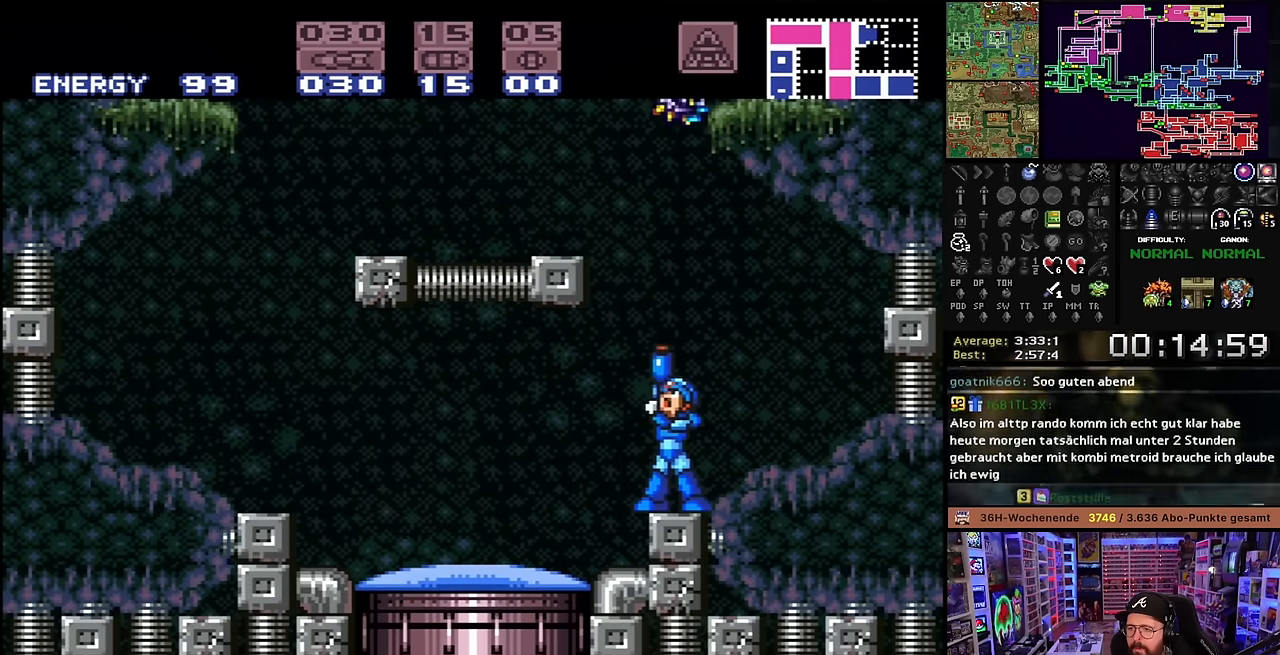
{"buttons": ["B", "DPAD_LEFT"], "events": [[33, "DPAD_UP", "up"], [67, "B", "down"], [100, "DPAD_UP", "down"], [200, "DPAD_LEFT", "down"], [200, "Y", "down"], [250, "DPAD_UP", "up"], [367, "Y", "up"]]}
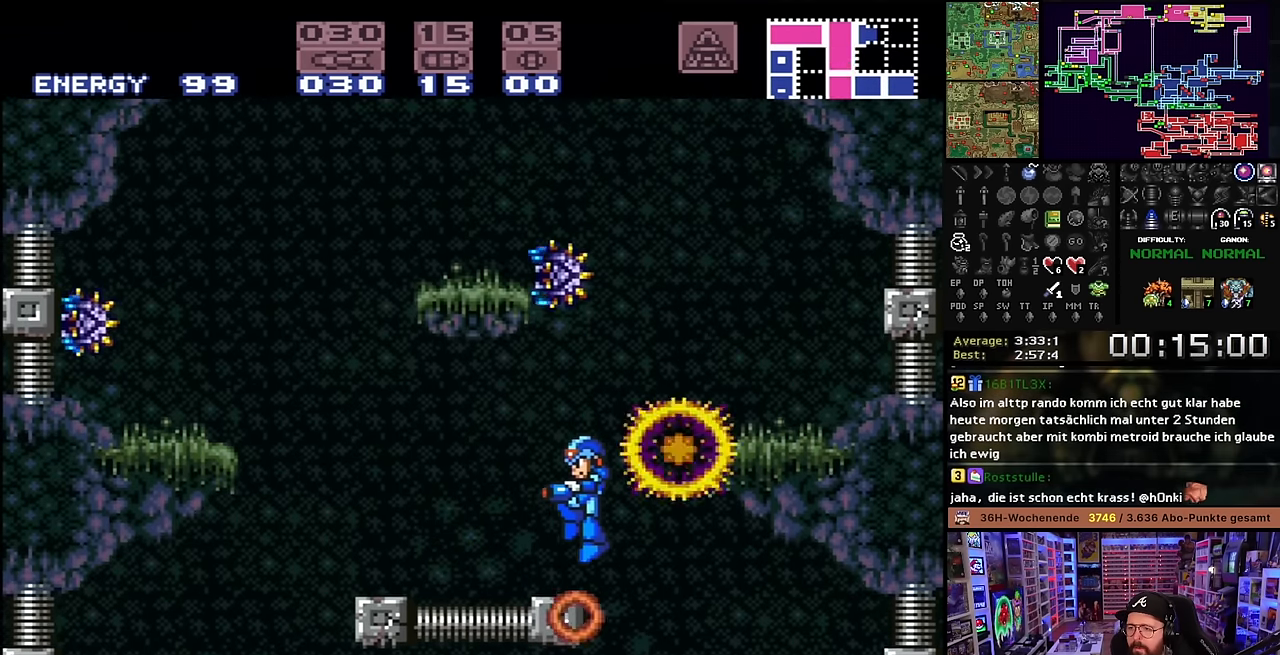
{"buttons": ["B", "DPAD_RIGHT"], "events": [[50, "B", "up"], [117, "DPAD_LEFT", "up"], [200, "DPAD_UP", "down"], [267, "Y", "down"], [350, "Y", "up"], [400, "DPAD_RIGHT", "down"], [400, "DPAD_UP", "up"], [500, "B", "down"]]}
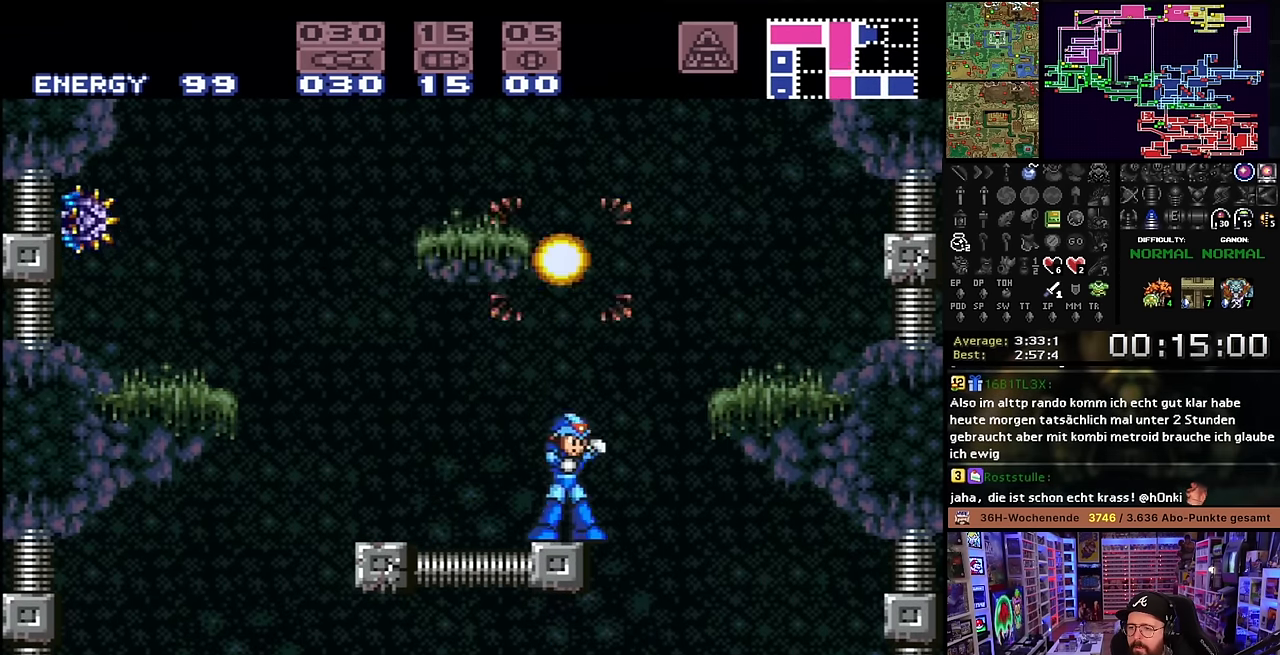
{"buttons": ["B", "DPAD_LEFT"], "events": [[100, "DPAD_RIGHT", "up"], [150, "DPAD_LEFT", "down"]]}
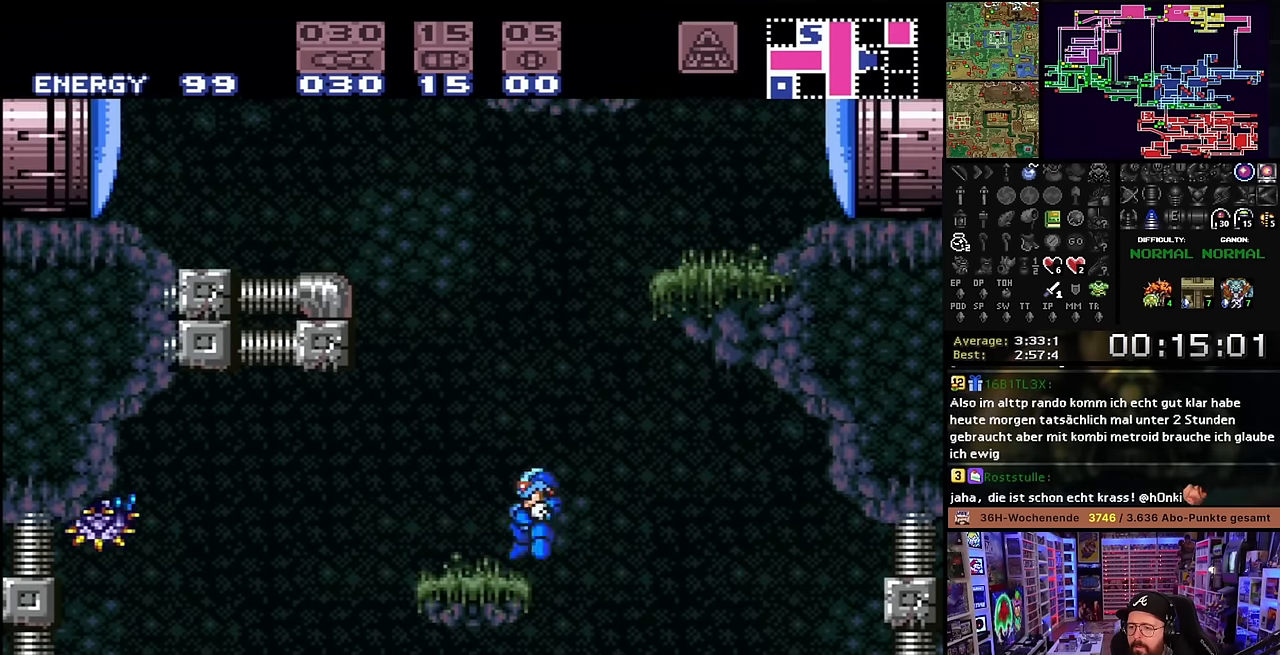
{"buttons": ["B", "DPAD_RIGHT"], "events": [[17, "B", "up"], [117, "DPAD_LEFT", "up"], [183, "DPAD_RIGHT", "down"], [300, "B", "down"]]}
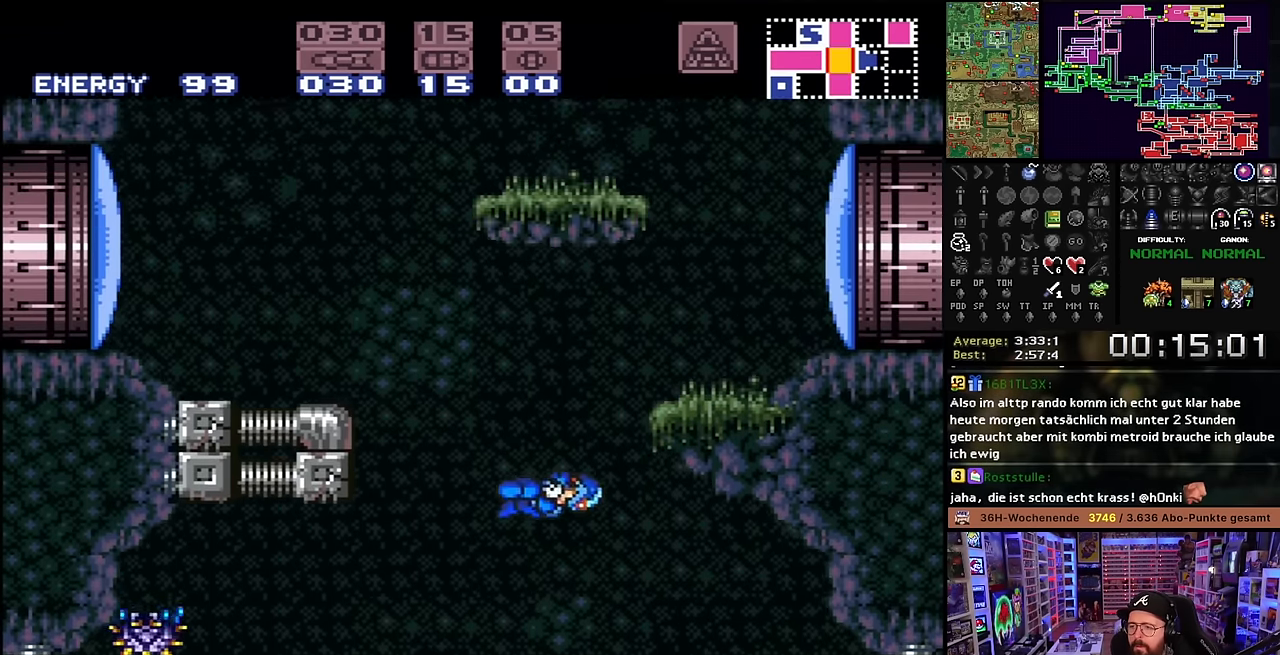
{"buttons": ["DPAD_RIGHT"], "events": [[333, "B", "up"], [400, "DPAD_RIGHT", "up"], [400, "DPAD_UP", "down"], [417, "DPAD_RIGHT", "down"], [417, "DPAD_UP", "up"]]}
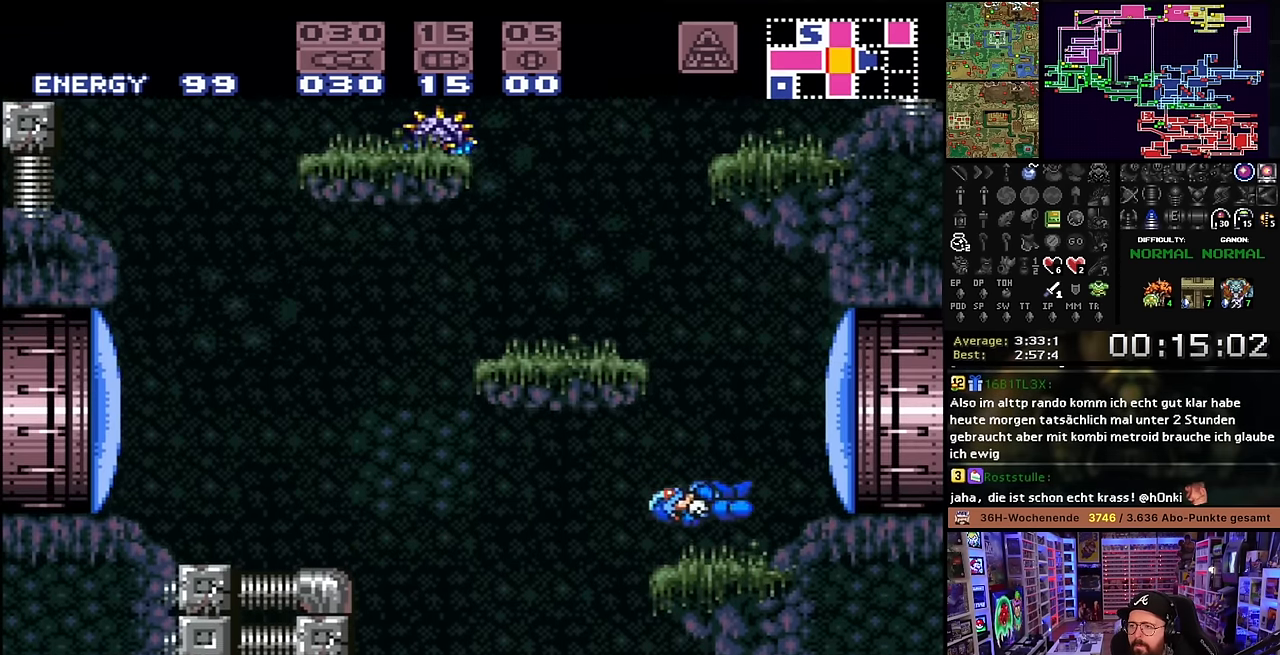
{"buttons": ["DPAD_LEFT"], "events": [[117, "DPAD_RIGHT", "up"], [133, "B", "down"], [150, "DPAD_LEFT", "down"], [483, "B", "up"]]}
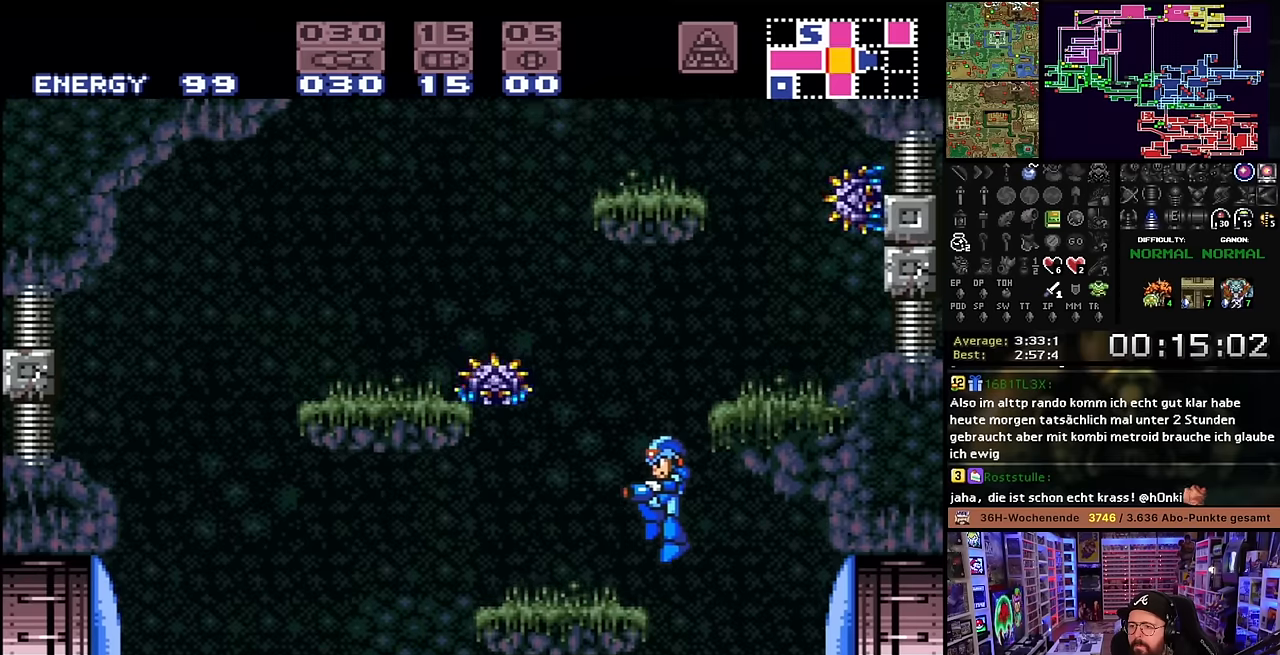
{"buttons": ["B", "DPAD_RIGHT"], "events": [[66, "Y", "down"], [100, "R1", "down"], [150, "Y", "up"], [166, "DPAD_LEFT", "up"], [166, "R1", "up"], [250, "DPAD_RIGHT", "down"], [283, "B", "down"]]}
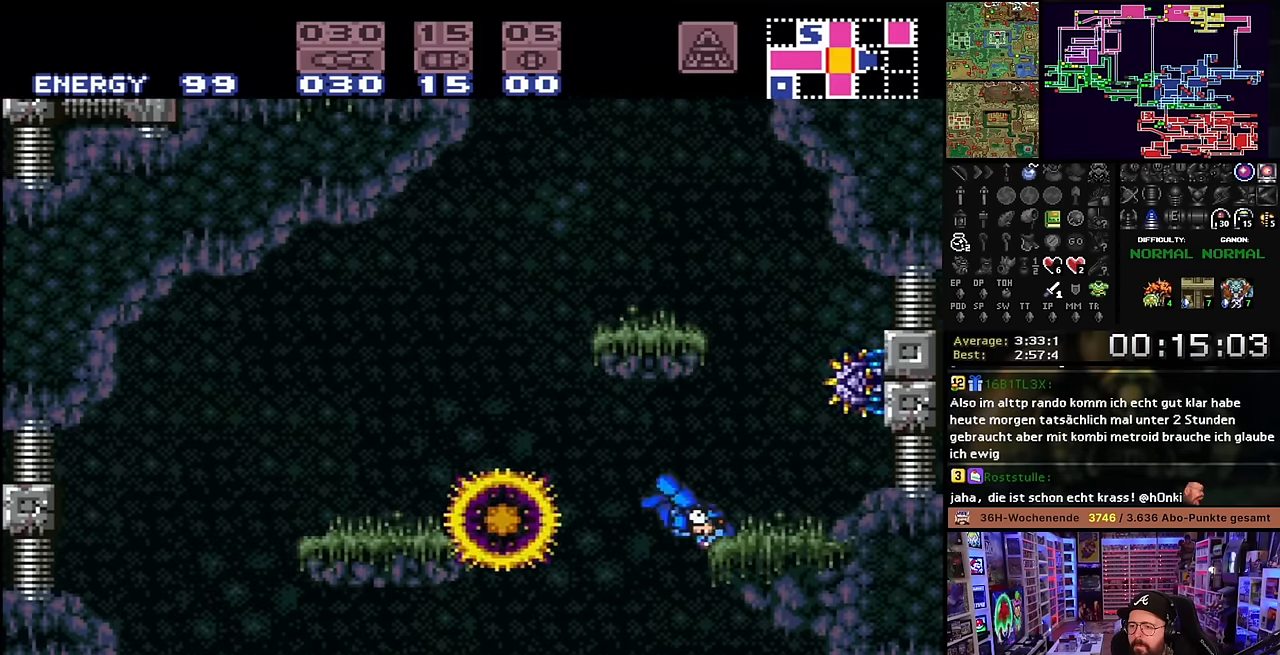
{"buttons": ["B"], "events": [[150, "Y", "down"], [166, "B", "up"], [250, "Y", "up"], [366, "DPAD_RIGHT", "up"], [500, "B", "down"]]}
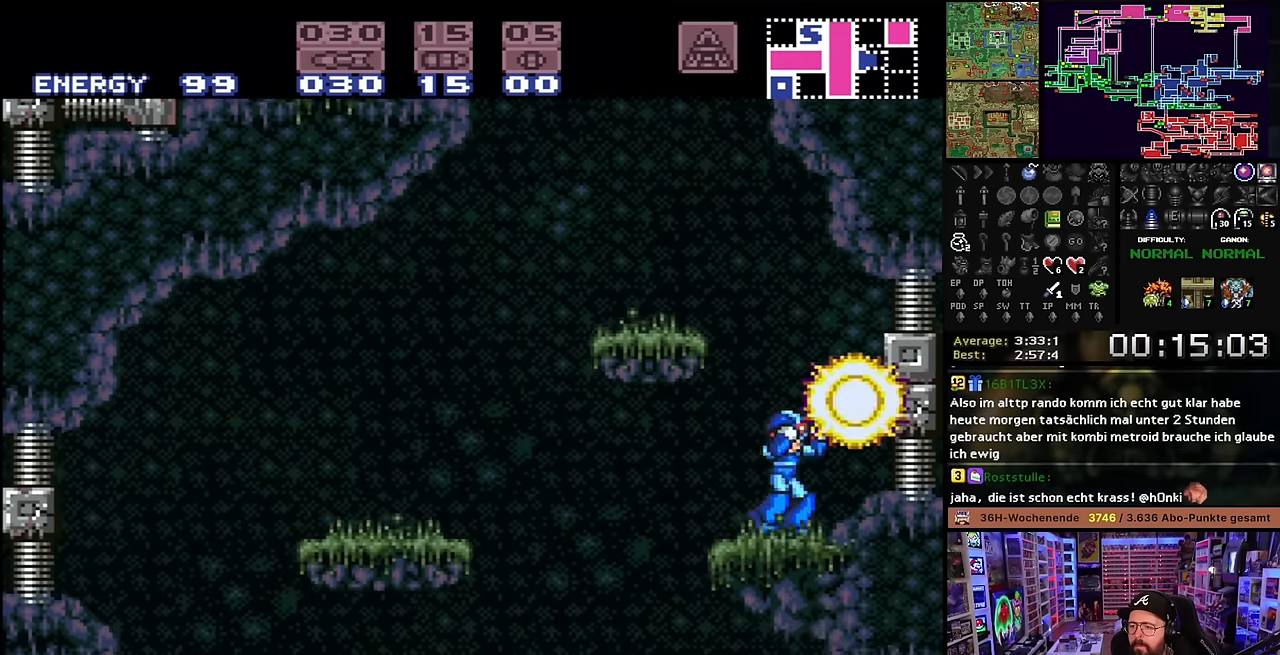
{"buttons": ["DPAD_LEFT"], "events": [[16, "DPAD_LEFT", "down"], [350, "B", "up"]]}
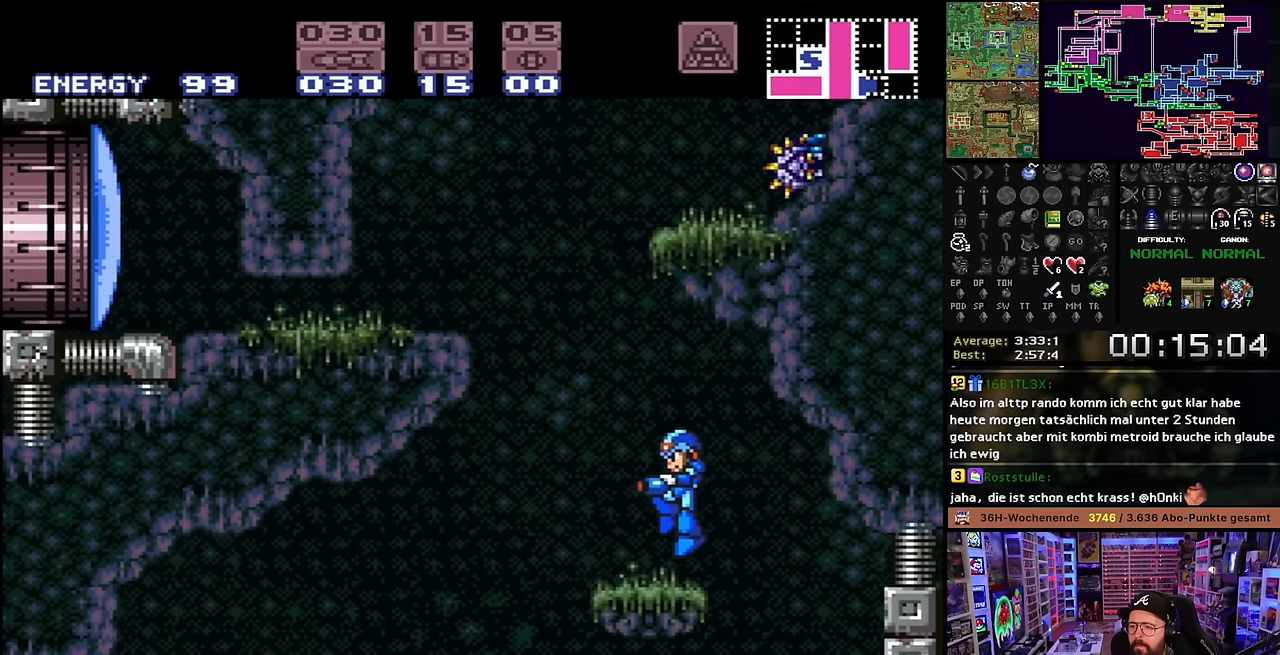
{"buttons": ["B"], "events": [[150, "B", "down"], [200, "B", "up"], [200, "DPAD_LEFT", "up"], [200, "SELECT", "down"], [216, "B", "down"], [216, "DPAD_LEFT", "down"], [216, "SELECT", "up"], [316, "DPAD_LEFT", "up"], [400, "DPAD_RIGHT", "down"], [500, "DPAD_RIGHT", "up"]]}
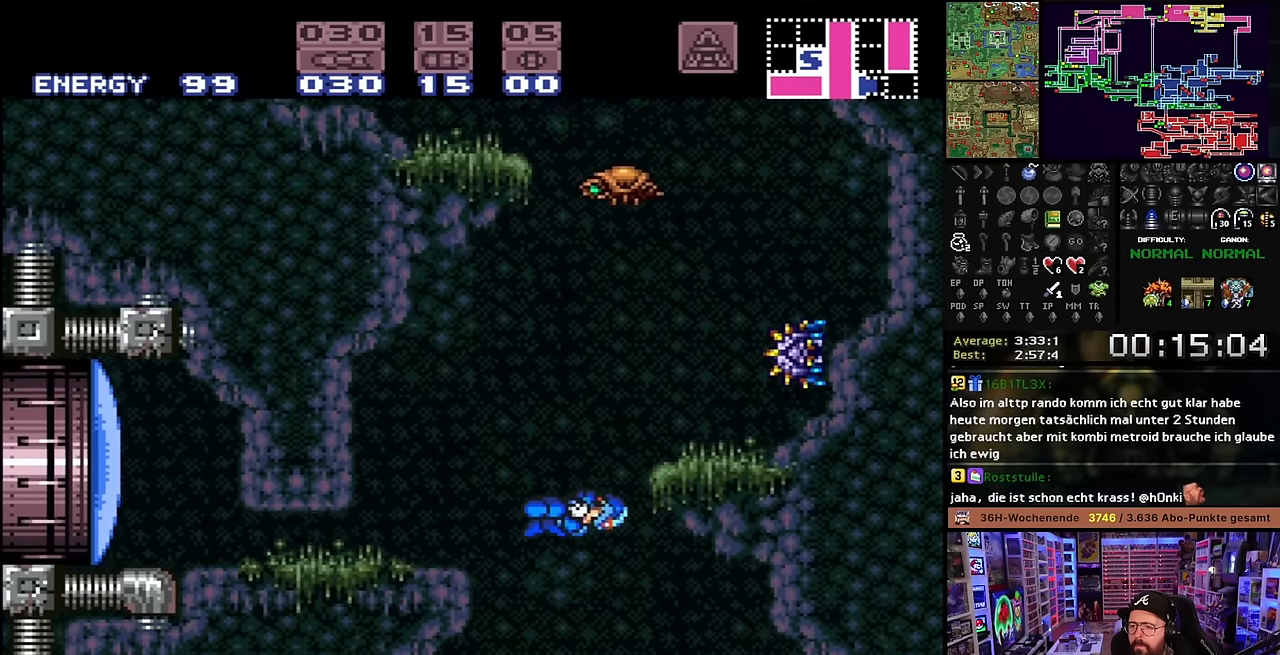
{"buttons": [], "events": [[133, "DPAD_RIGHT", "down"], [333, "R1", "down"], [366, "B", "up"], [366, "Y", "down"], [466, "DPAD_RIGHT", "up"], [466, "Y", "up"], [483, "R1", "up"]]}
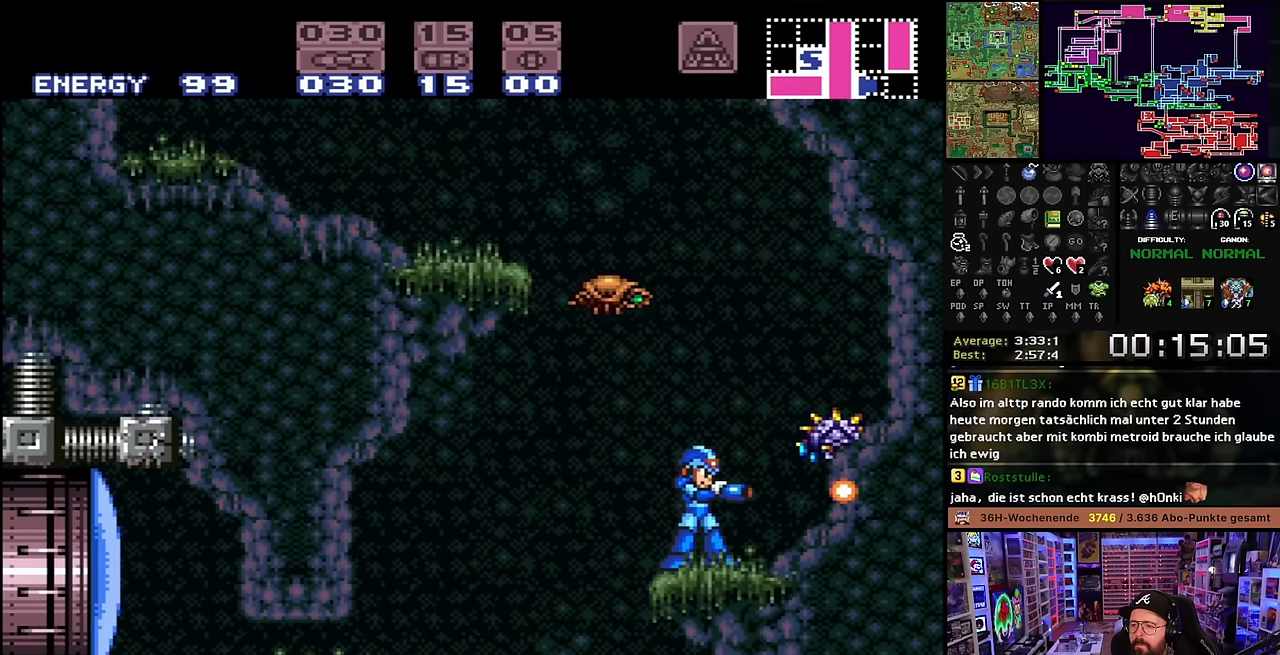
{"buttons": ["B", "DPAD_LEFT"], "events": [[50, "DPAD_LEFT", "down"], [183, "B", "down"]]}
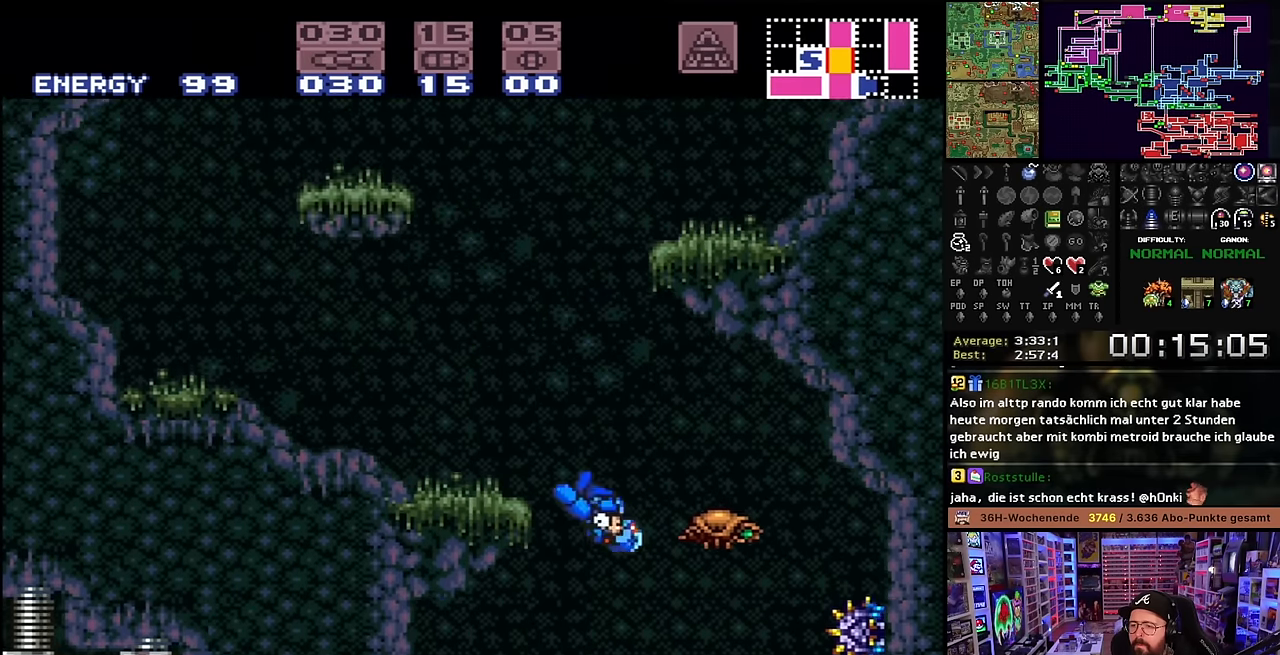
{"buttons": ["B", "DPAD_RIGHT"], "events": [[166, "B", "up"], [300, "DPAD_LEFT", "up"], [316, "DPAD_RIGHT", "down"], [433, "B", "down"]]}
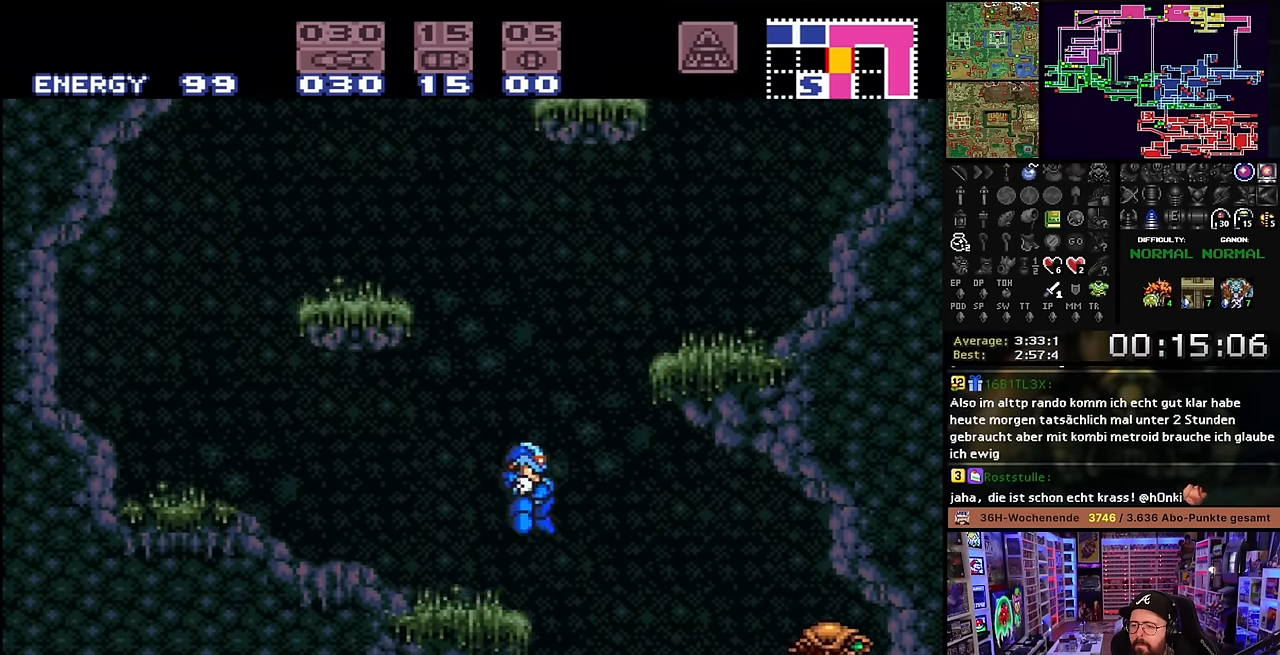
{"buttons": ["DPAD_UP"], "events": [[316, "B", "up"], [400, "DPAD_UP", "down"], [450, "DPAD_RIGHT", "up"]]}
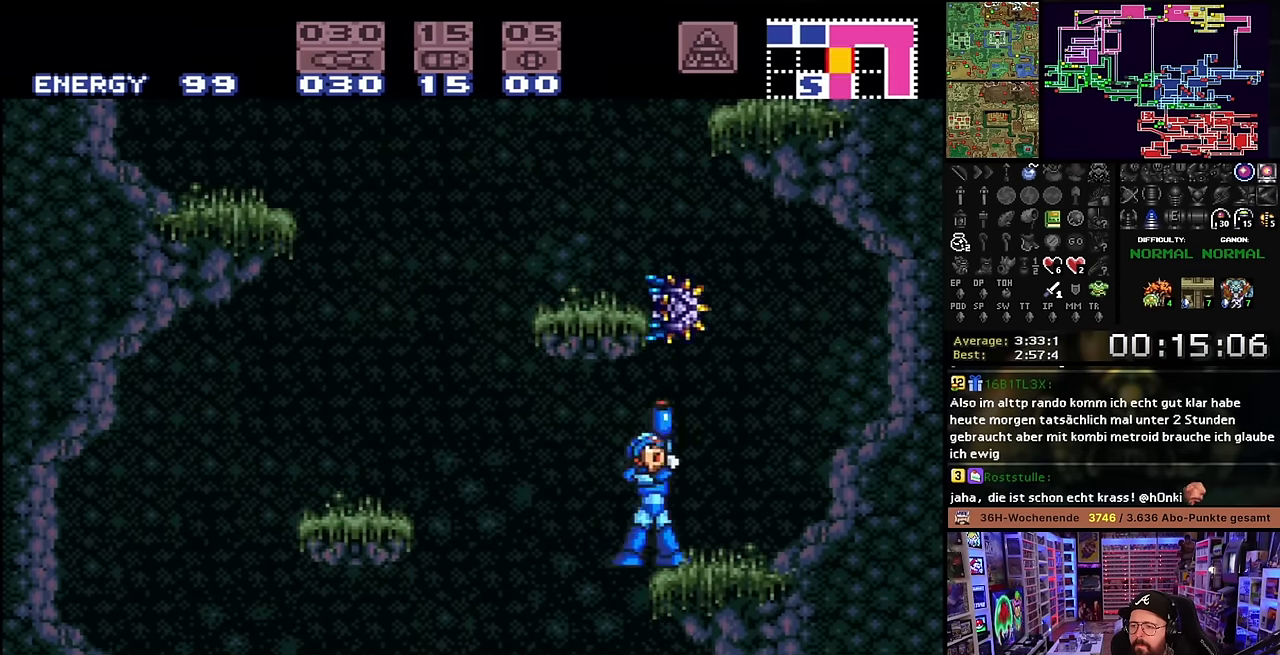
{"buttons": ["B", "DPAD_LEFT"], "events": [[16, "Y", "down"], [50, "DPAD_RIGHT", "down"], [66, "DPAD_UP", "up"], [66, "Y", "up"], [216, "B", "down"], [233, "DPAD_UP", "down"], [266, "DPAD_LEFT", "down"], [266, "DPAD_RIGHT", "up"], [266, "DPAD_UP", "up"], [416, "DPAD_LEFT", "up"], [416, "START", "down"], [433, "DPAD_LEFT", "down"], [433, "START", "up"]]}